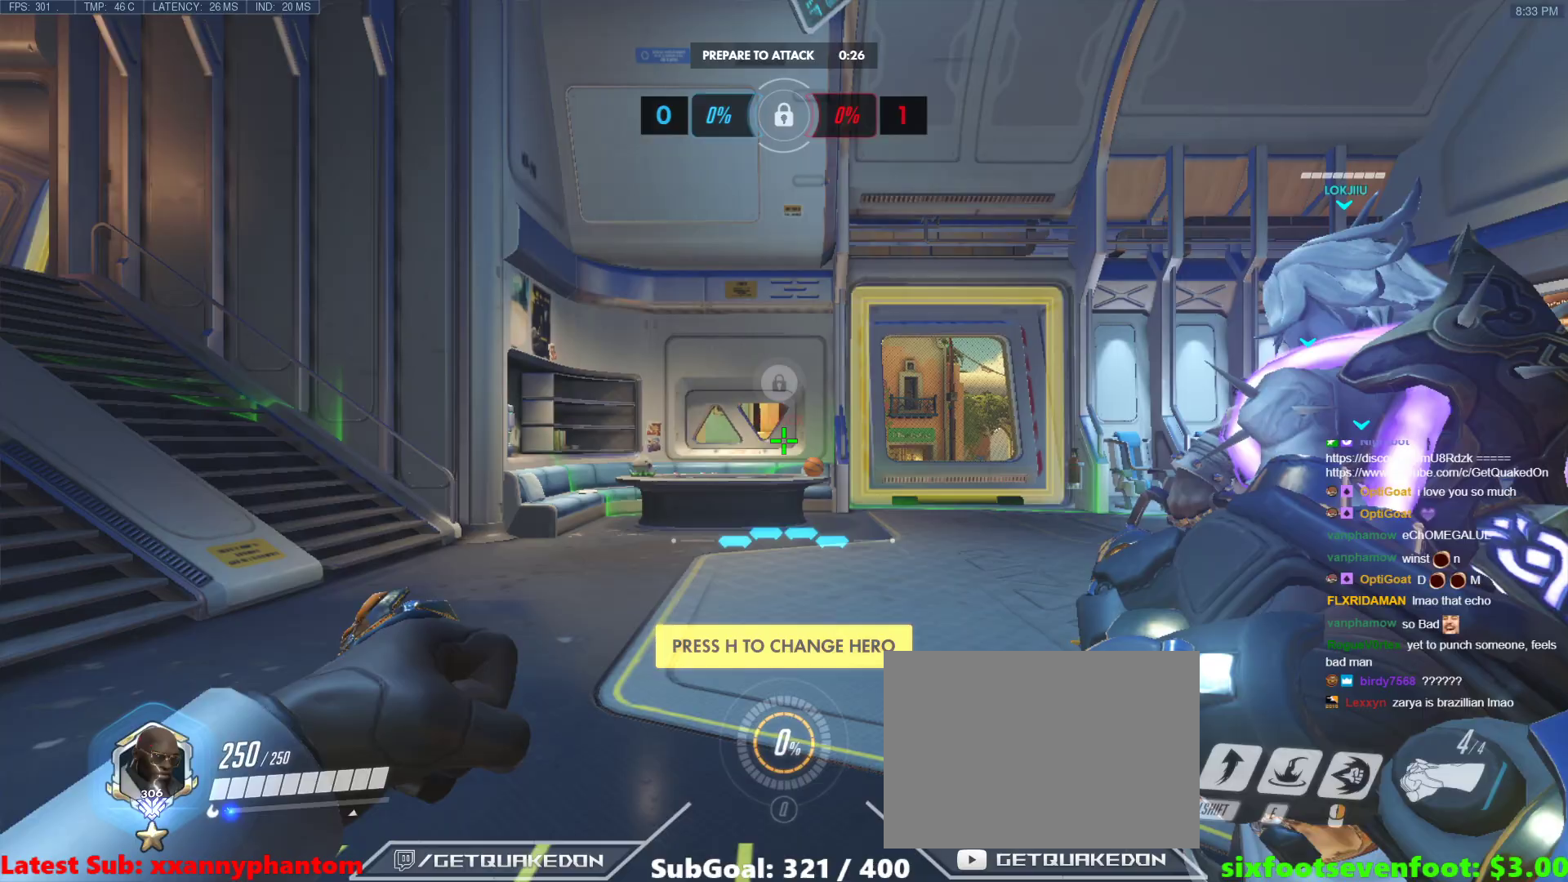
Gameplay with keyboard; each line is a JSON object with the keys held at the frame after it. "events" lists presses ("down") and releases ("up") of "1", "2", "3", "4", "5", "a", "alt", "b", "c", "caps_lock", "ctrl", "d", "e", "f", "g", "n", "q", "r", "s", "shift", "space", "t", "tab", "v", "w", "x" and "z" between this image and that frame as [ms after this image, input, new state], when the widget could be followed in between. No other keys are recorded. Mouse input is not recorded.
{"keys": ["w"], "events": [[367, "w", "down"]]}
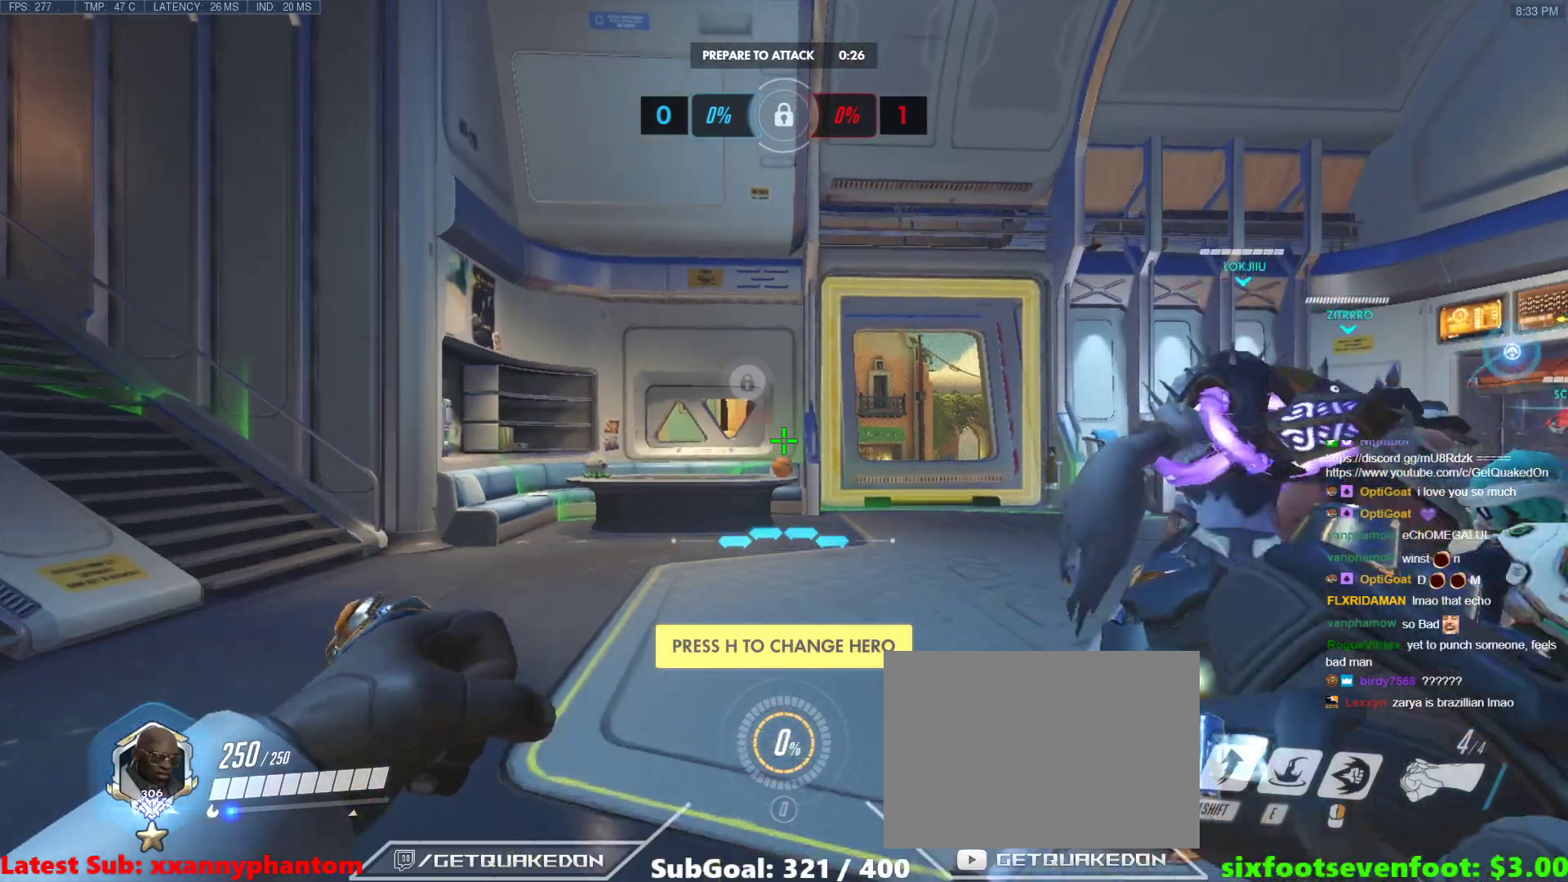
{"keys": ["d", "w"], "events": [[100, "r", "down"], [200, "r", "up"], [483, "d", "down"]]}
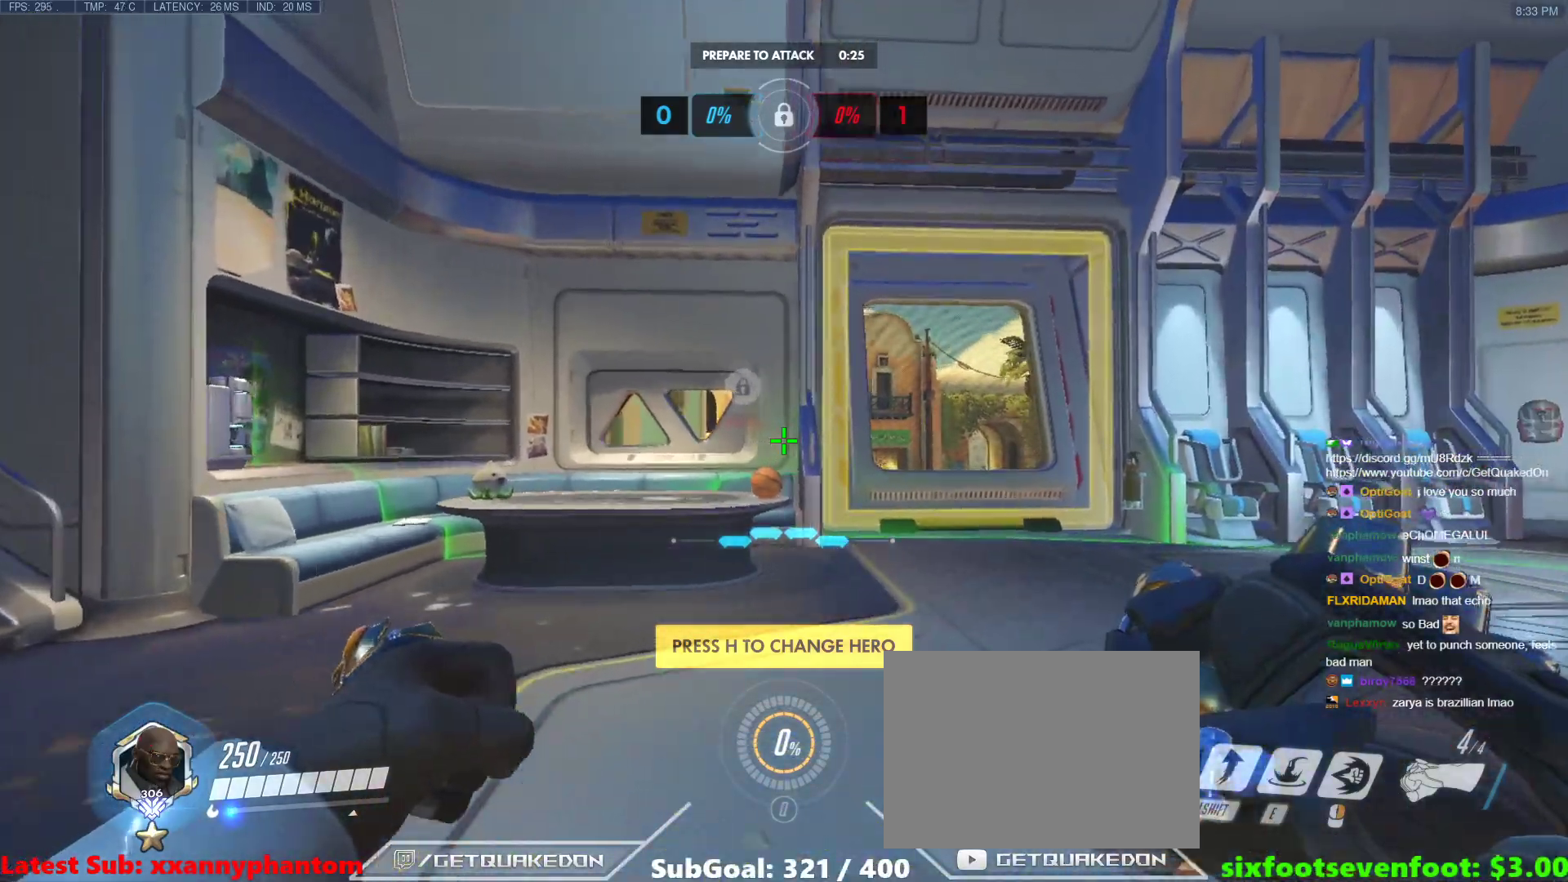
{"keys": ["w"], "events": [[167, "d", "up"]]}
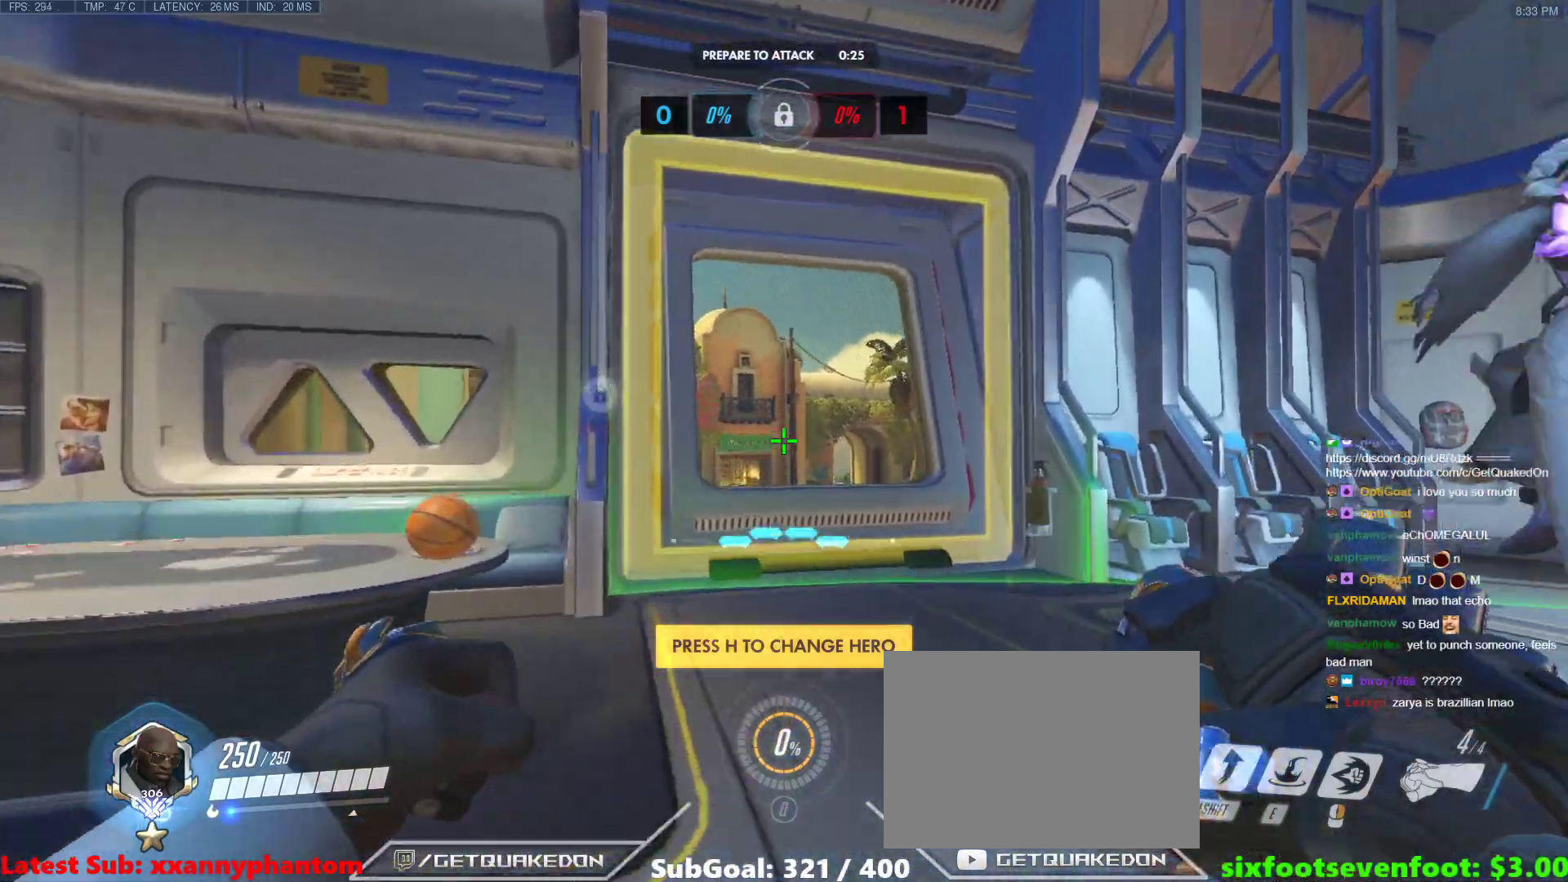
{"keys": ["w"], "events": [[283, "space", "down"], [367, "space", "up"]]}
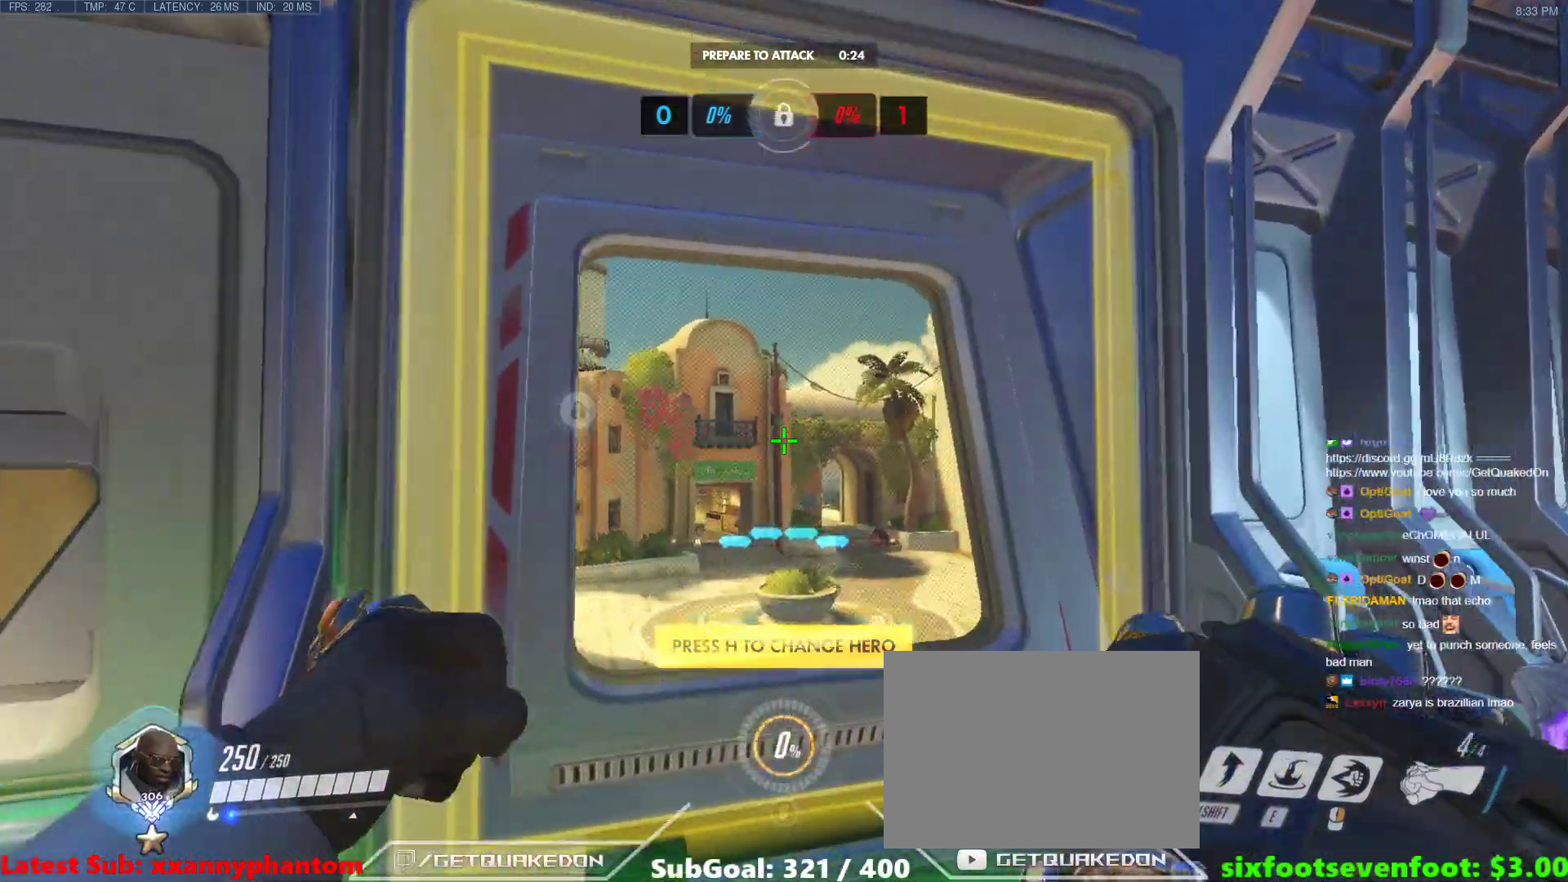
{"keys": ["w"], "events": [[150, "t", "down"], [250, "t", "up"]]}
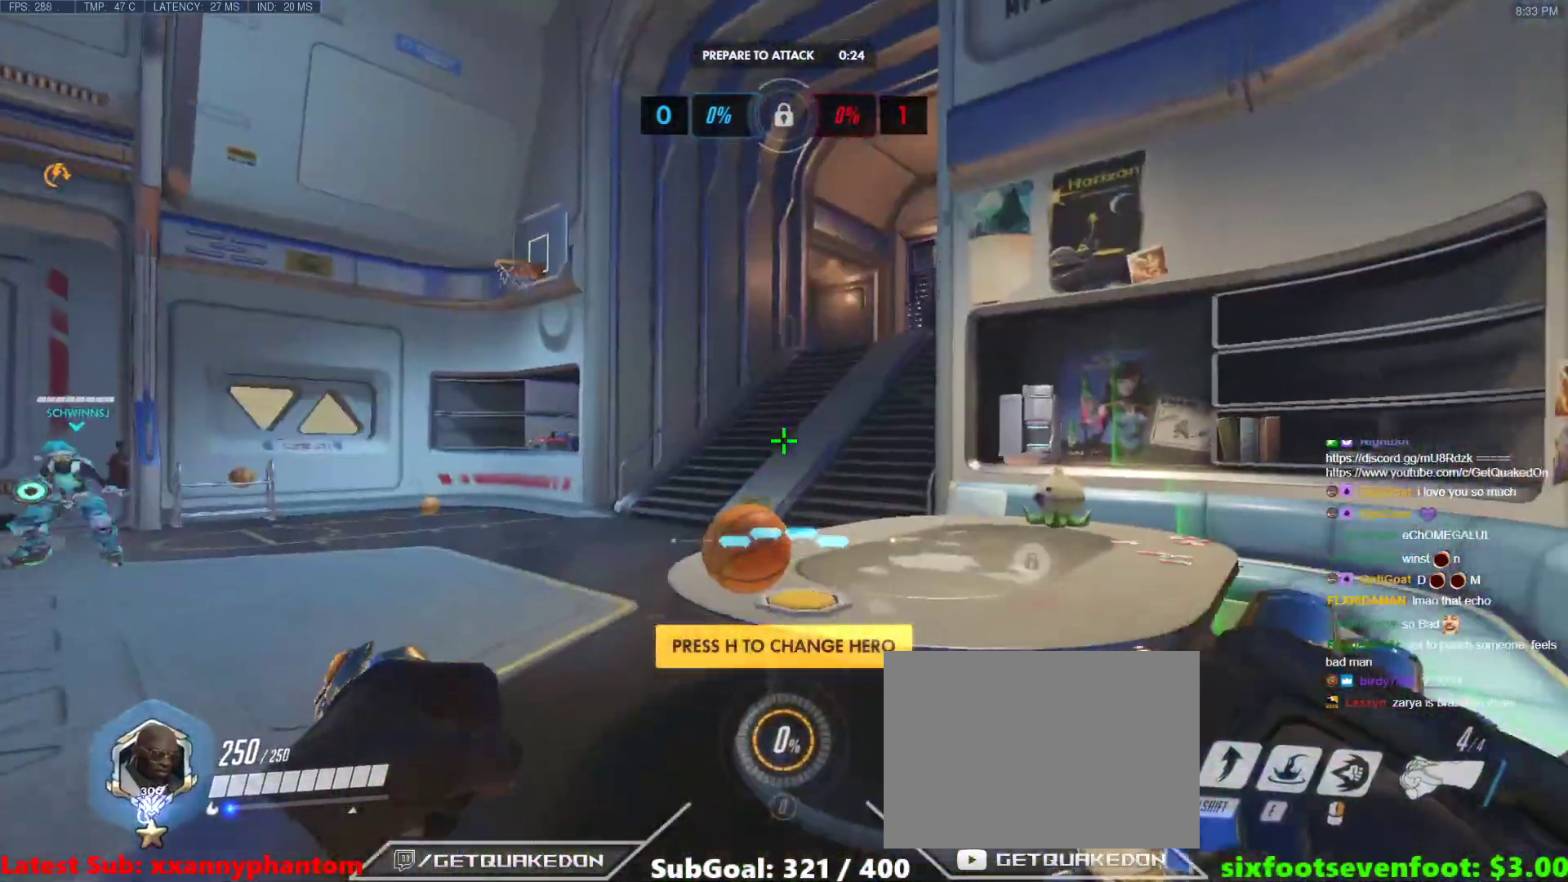
{"keys": ["ctrl", "d"], "events": [[117, "d", "down"], [167, "w", "up"], [217, "ctrl", "down"]]}
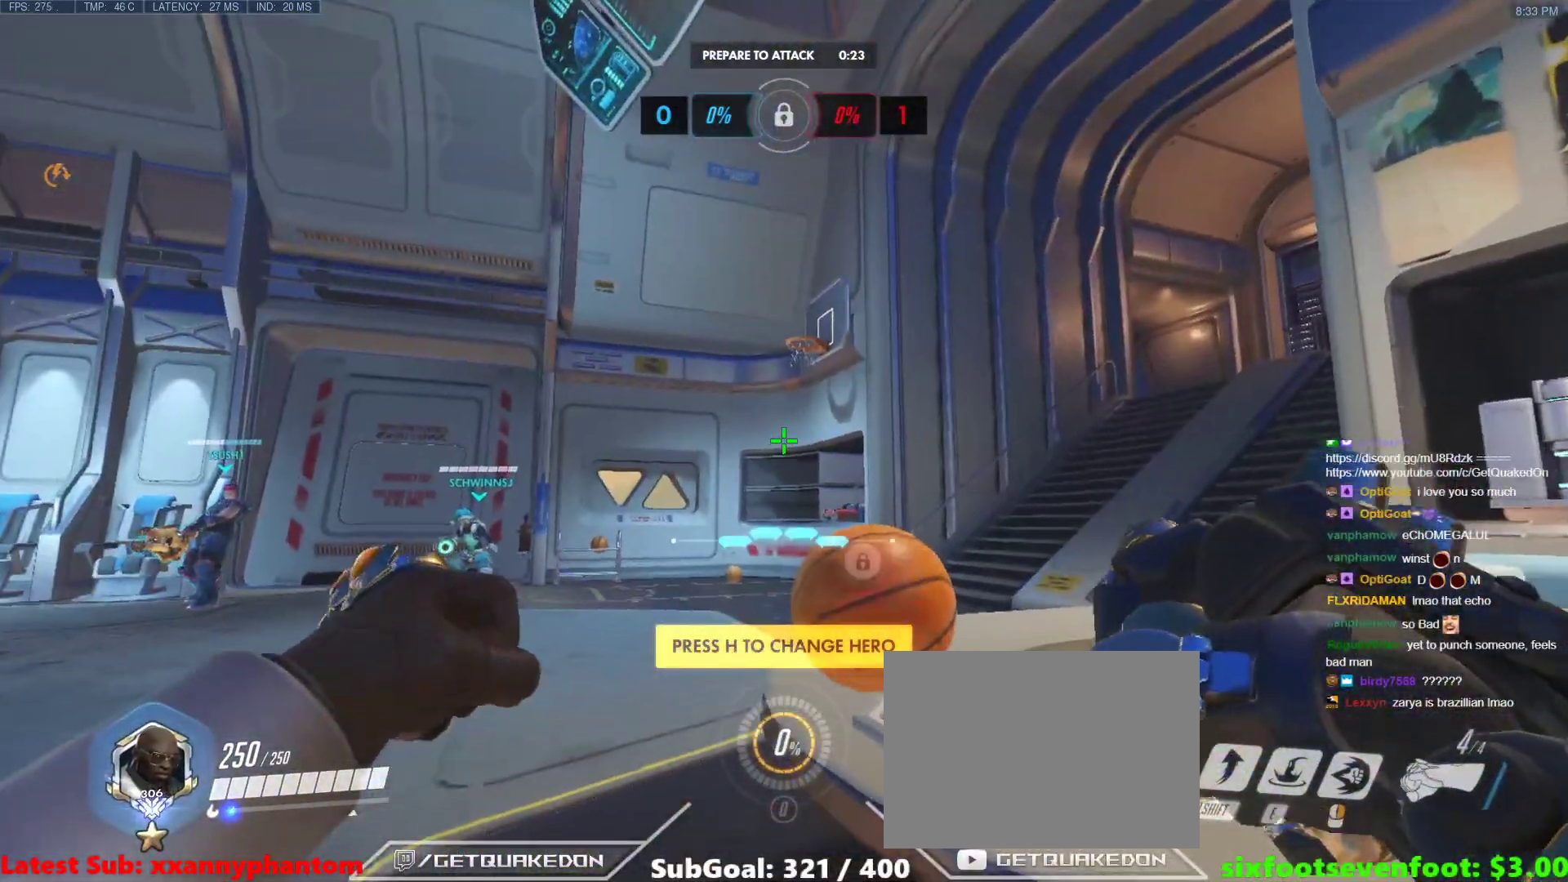
{"keys": ["ctrl"], "events": [[133, "d", "up"]]}
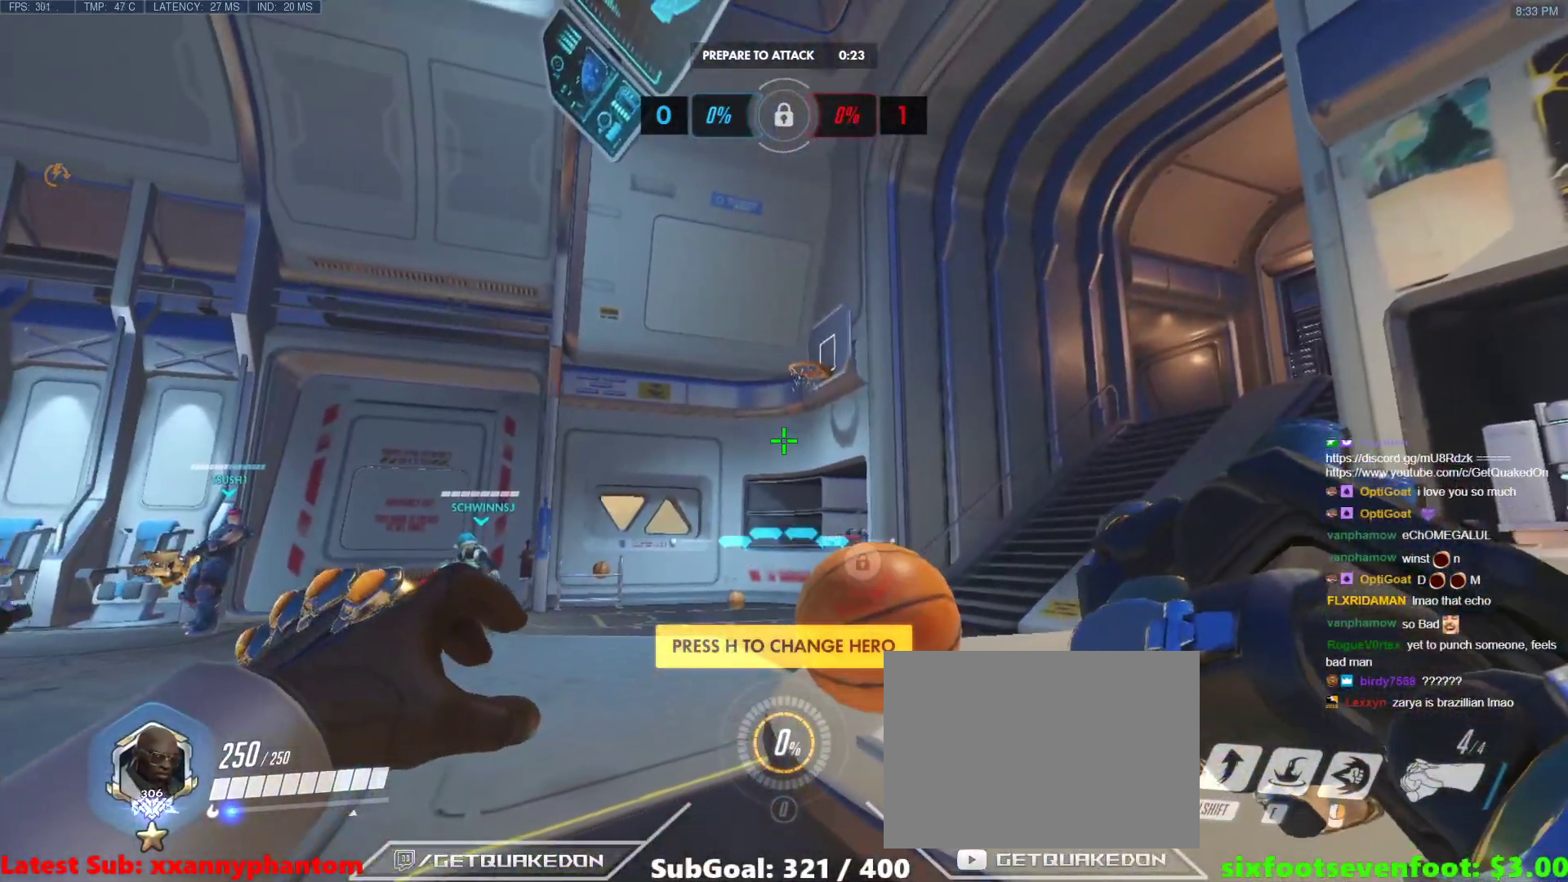
{"keys": ["ctrl"], "events": []}
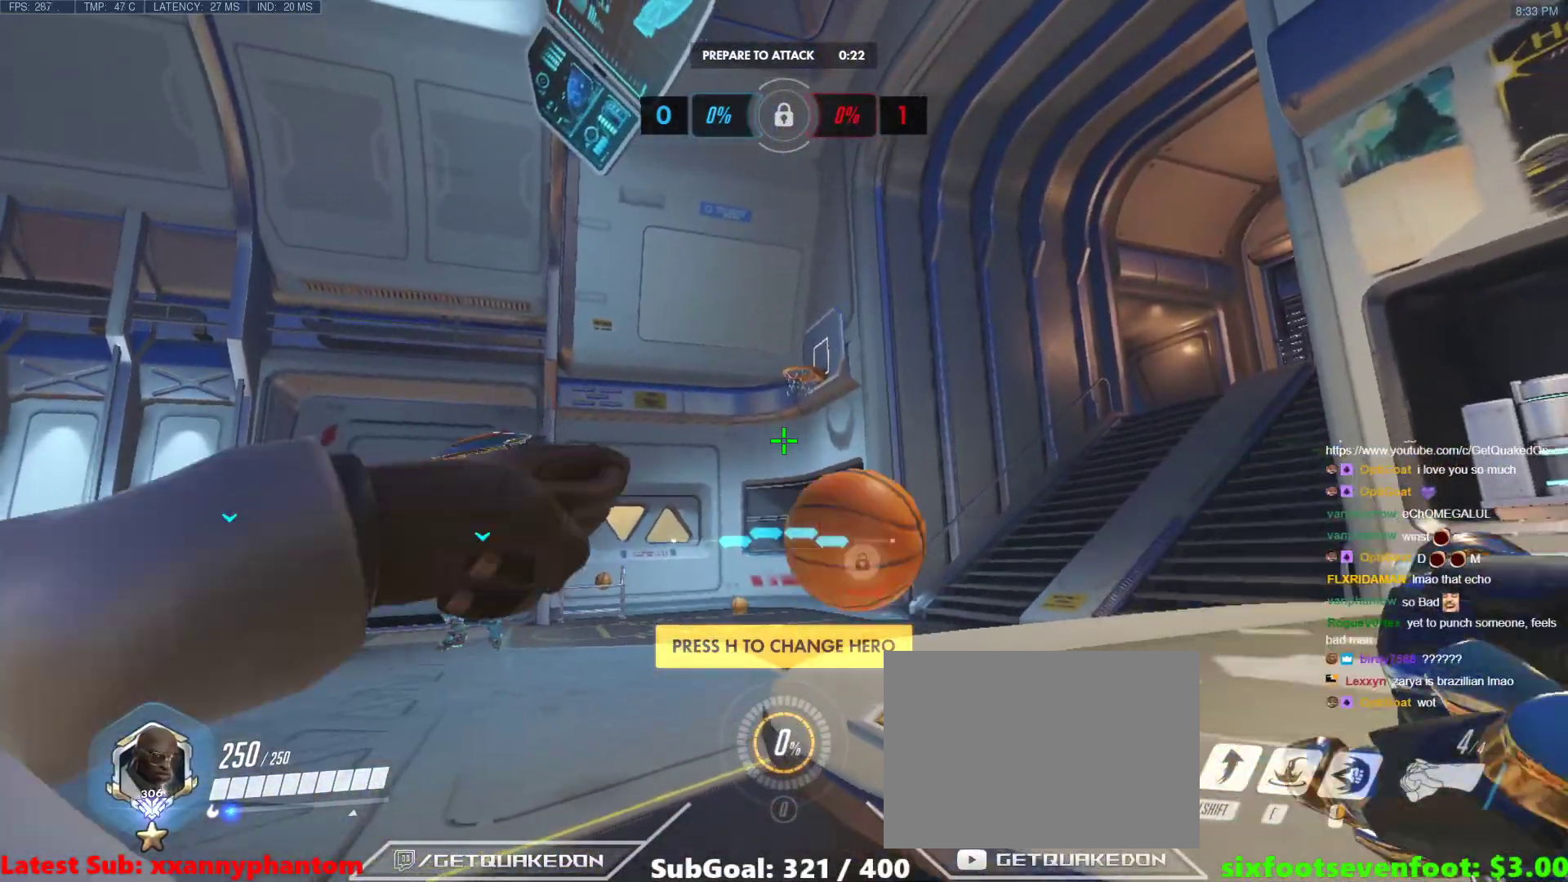
{"keys": ["a"], "events": [[167, "ctrl", "up"], [267, "a", "down"]]}
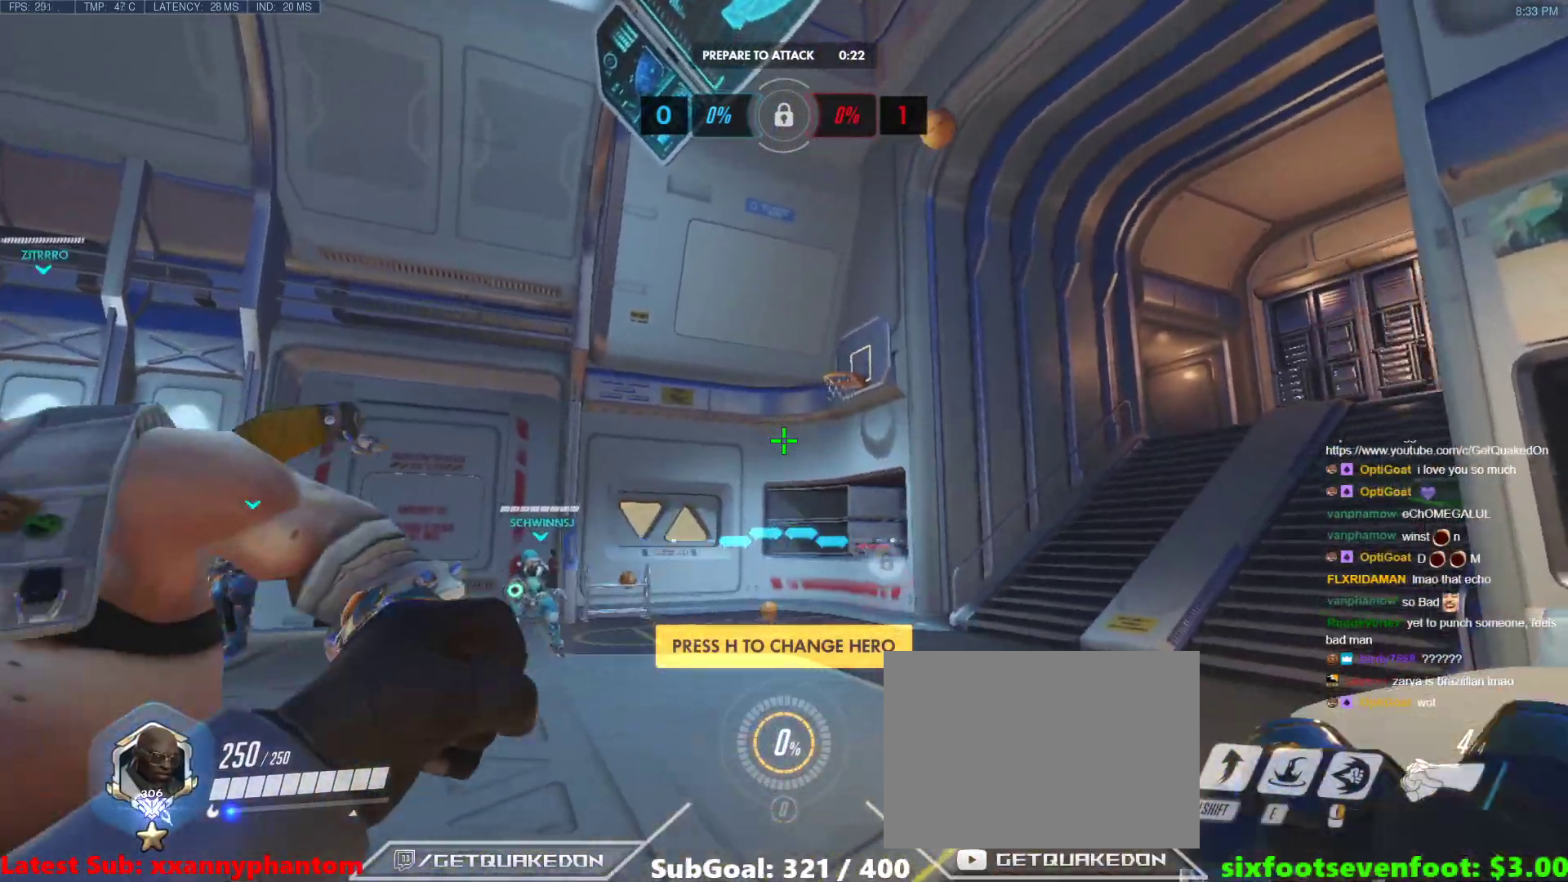
{"keys": [], "events": [[50, "w", "down"], [133, "a", "up"], [133, "w", "up"]]}
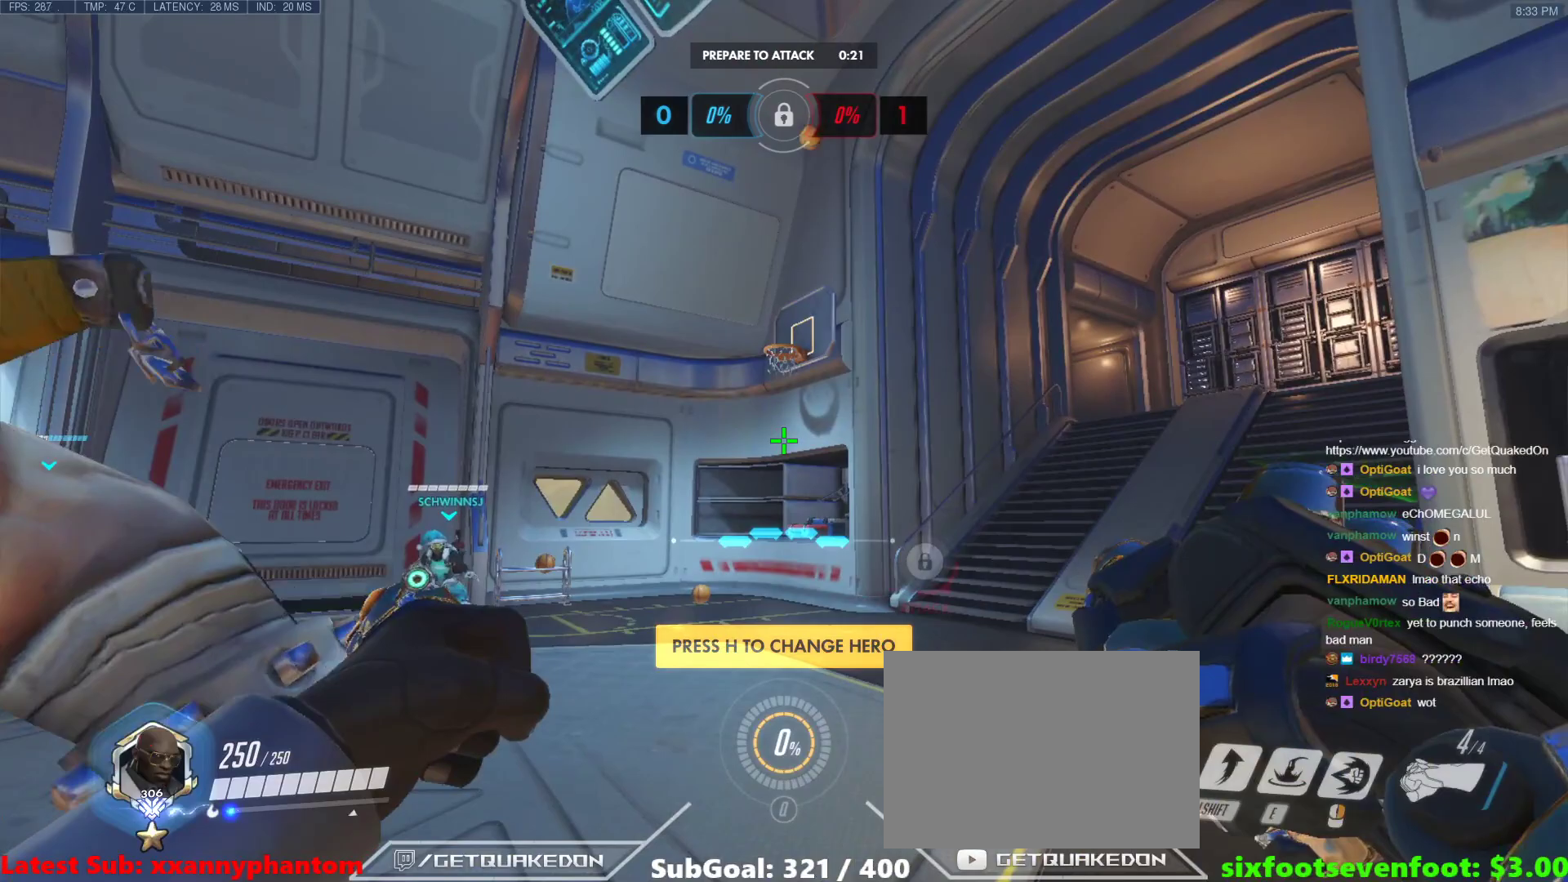
{"keys": [], "events": []}
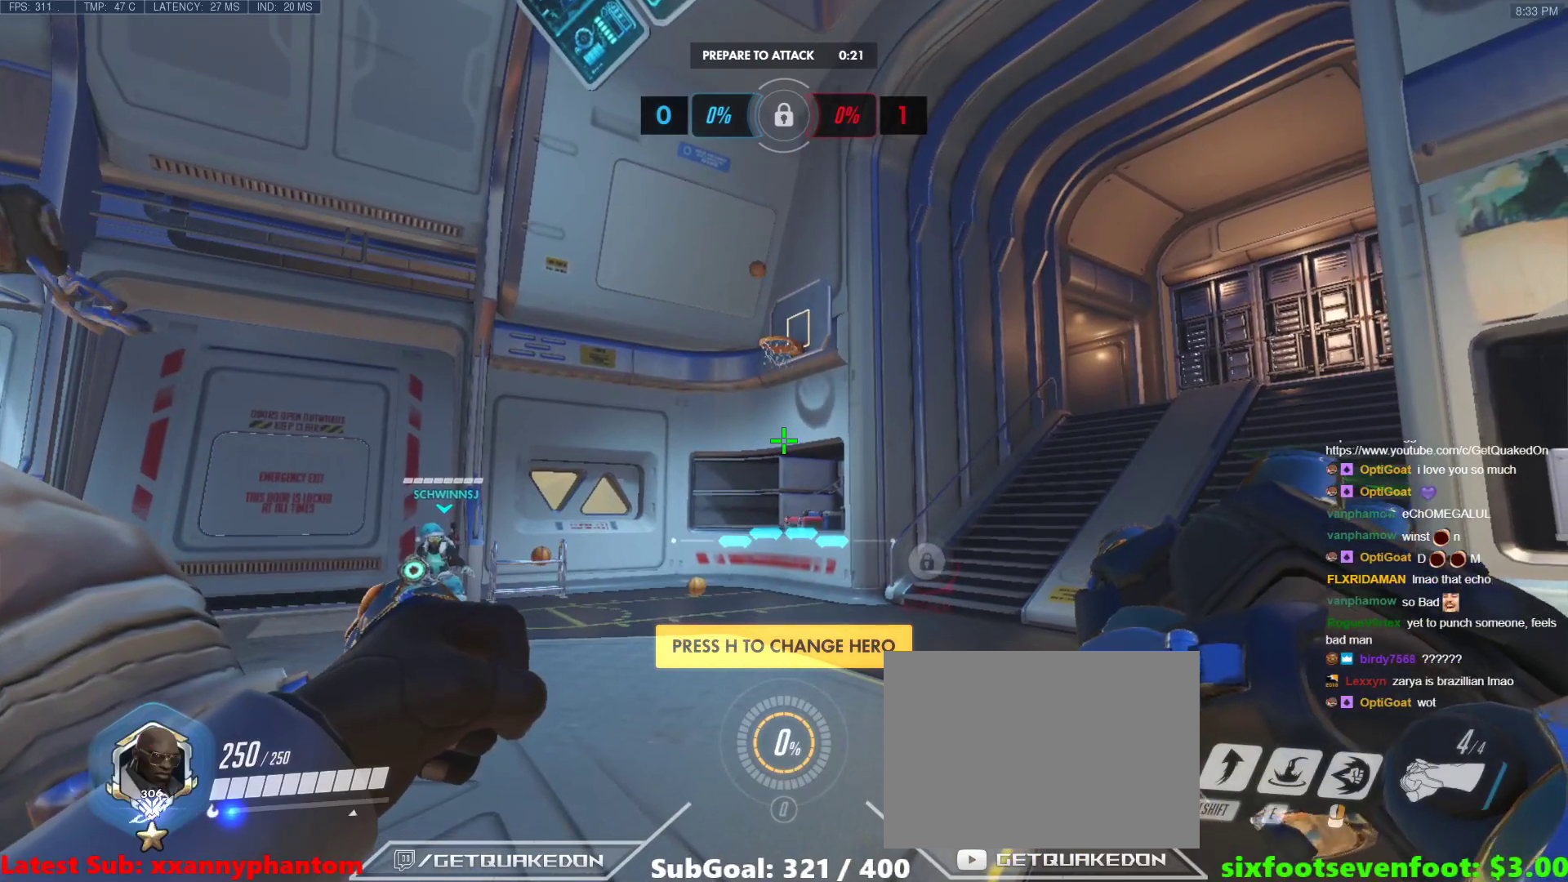
{"keys": [], "events": []}
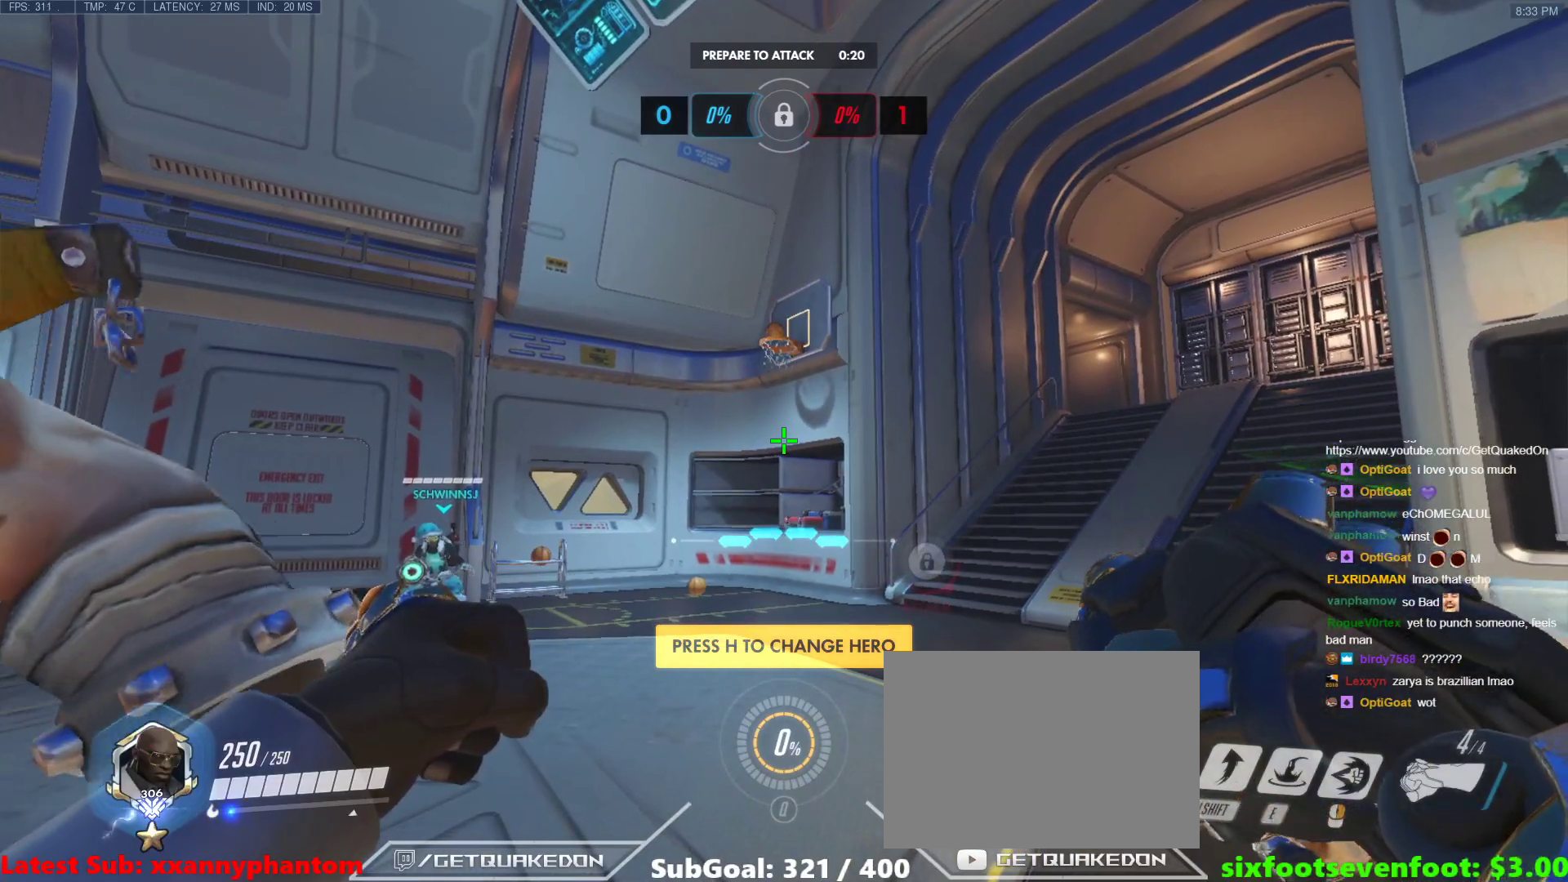
{"keys": [], "events": []}
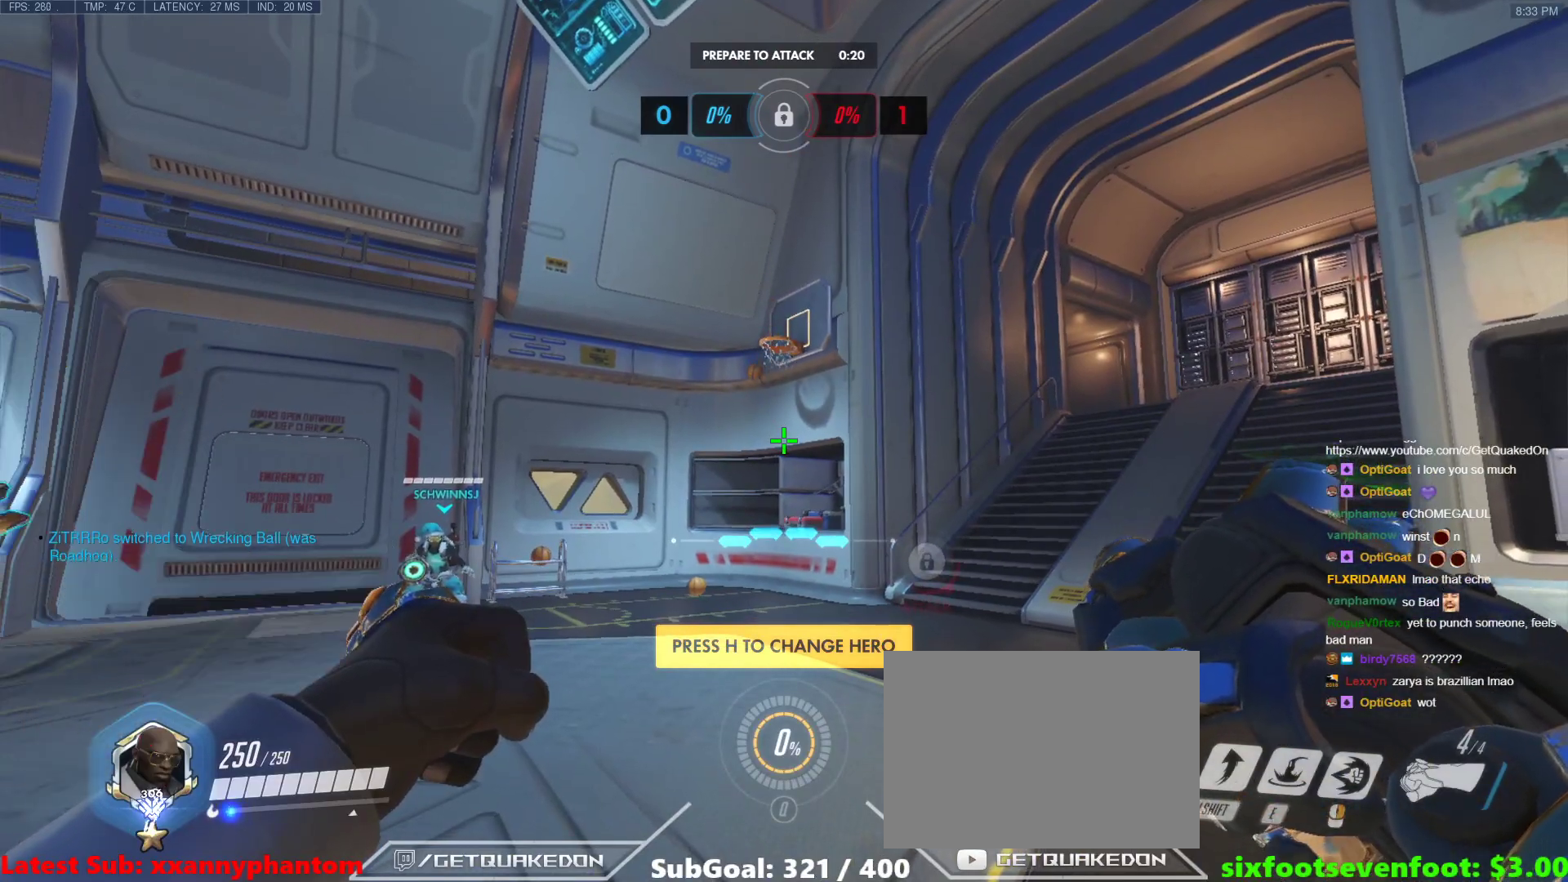
{"keys": [], "events": [[50, "d", "down"], [100, "w", "down"], [283, "d", "up"], [333, "f", "down"], [433, "w", "up"], [483, "f", "up"]]}
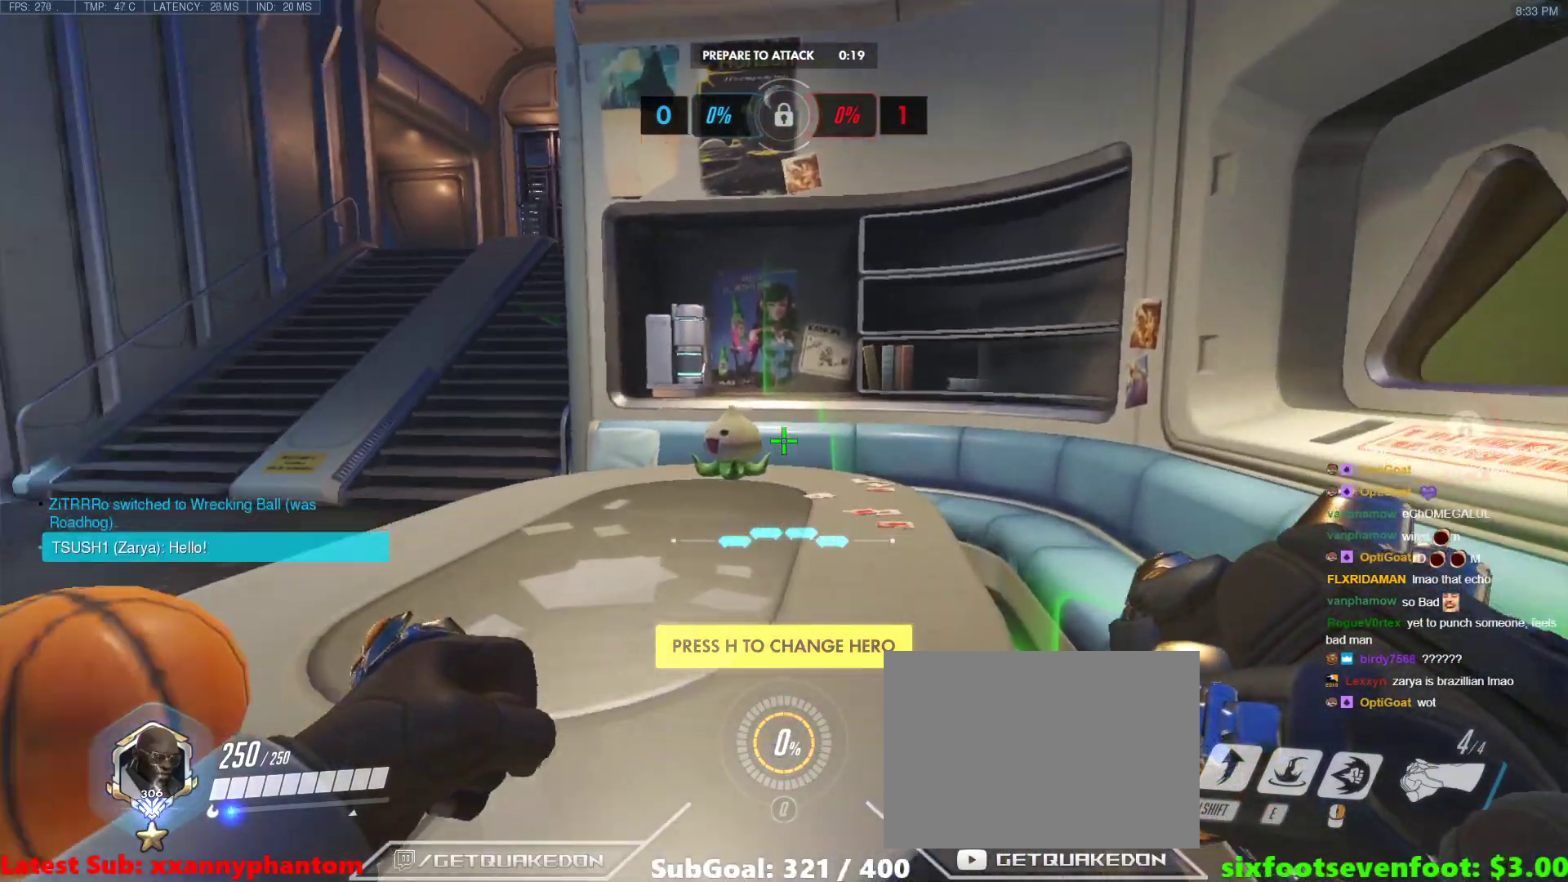
{"keys": [], "events": [[117, "f", "down"], [217, "a", "down"], [217, "f", "up"], [300, "f", "down"], [350, "a", "up"], [450, "f", "up"]]}
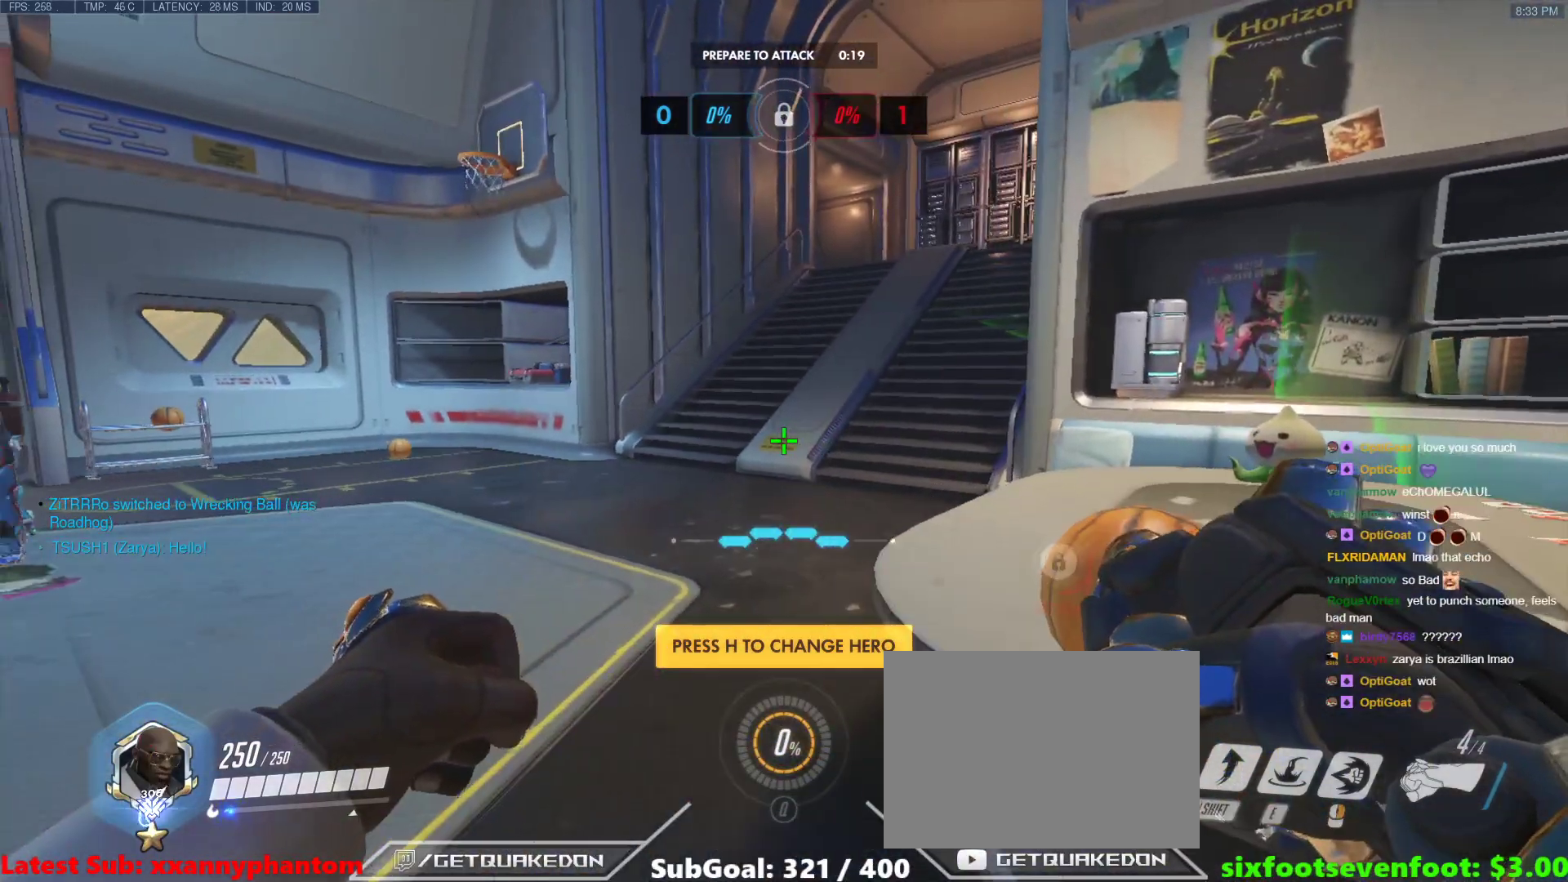
{"keys": ["ctrl", "d"], "events": [[33, "d", "down"], [133, "ctrl", "down"]]}
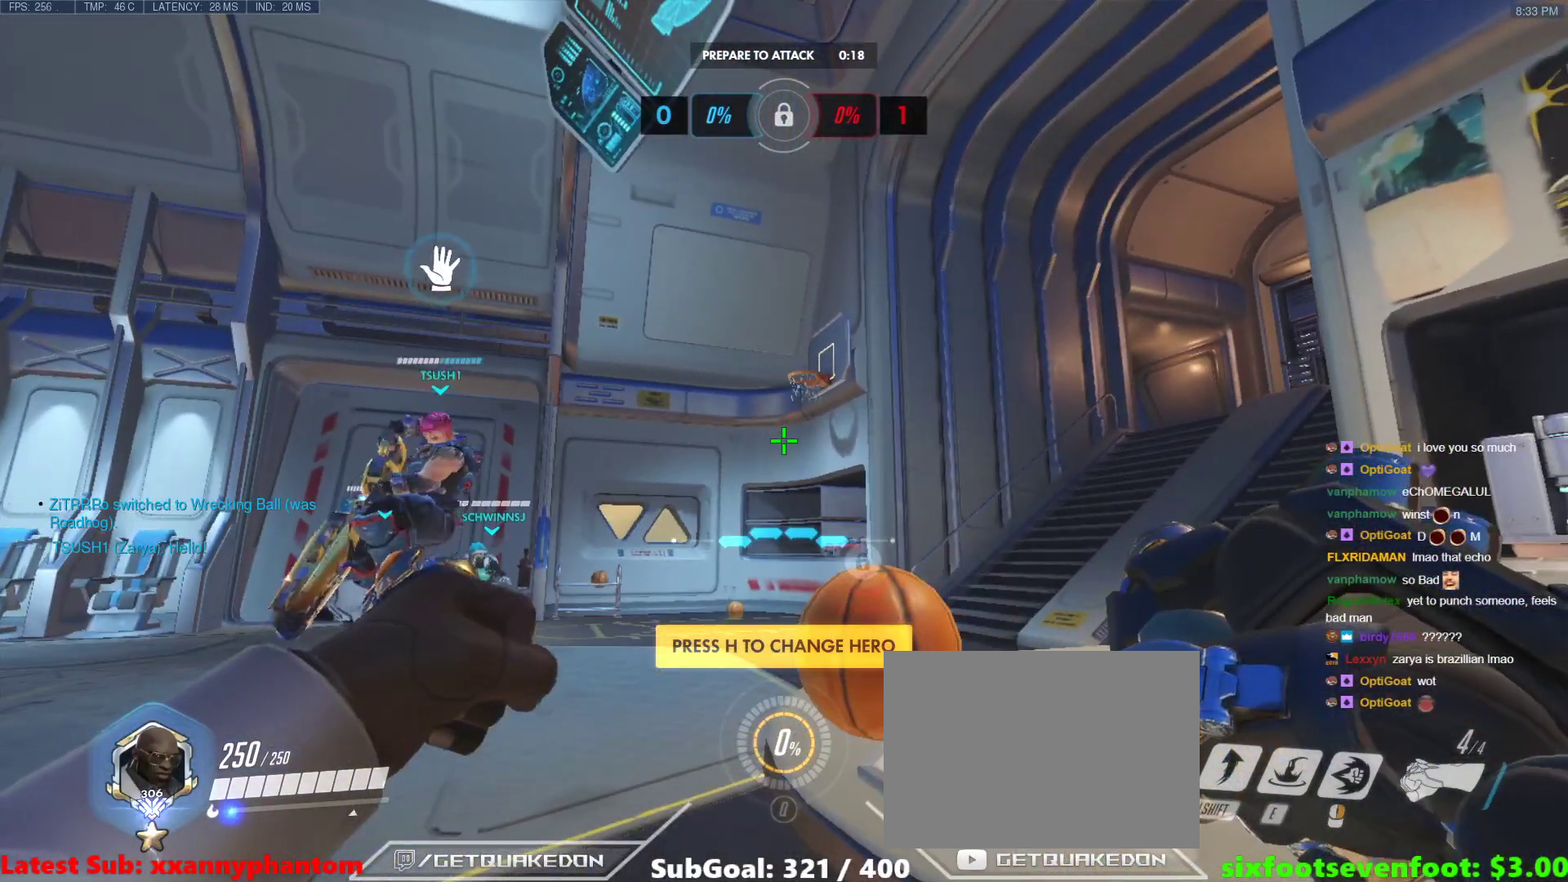
{"keys": ["ctrl"], "events": [[100, "d", "up"]]}
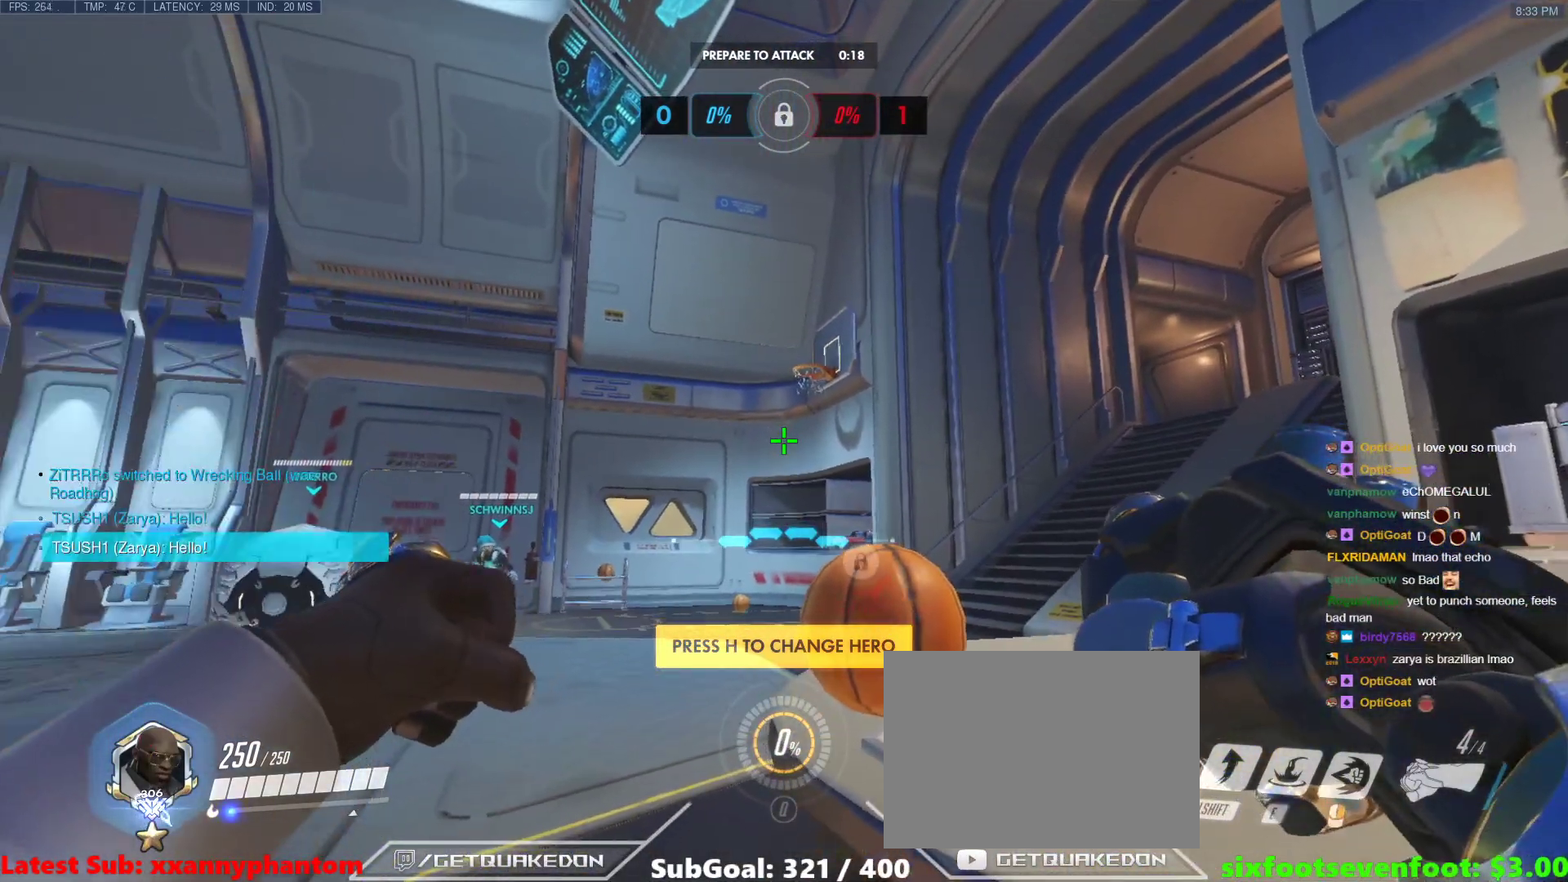
{"keys": ["ctrl"], "events": []}
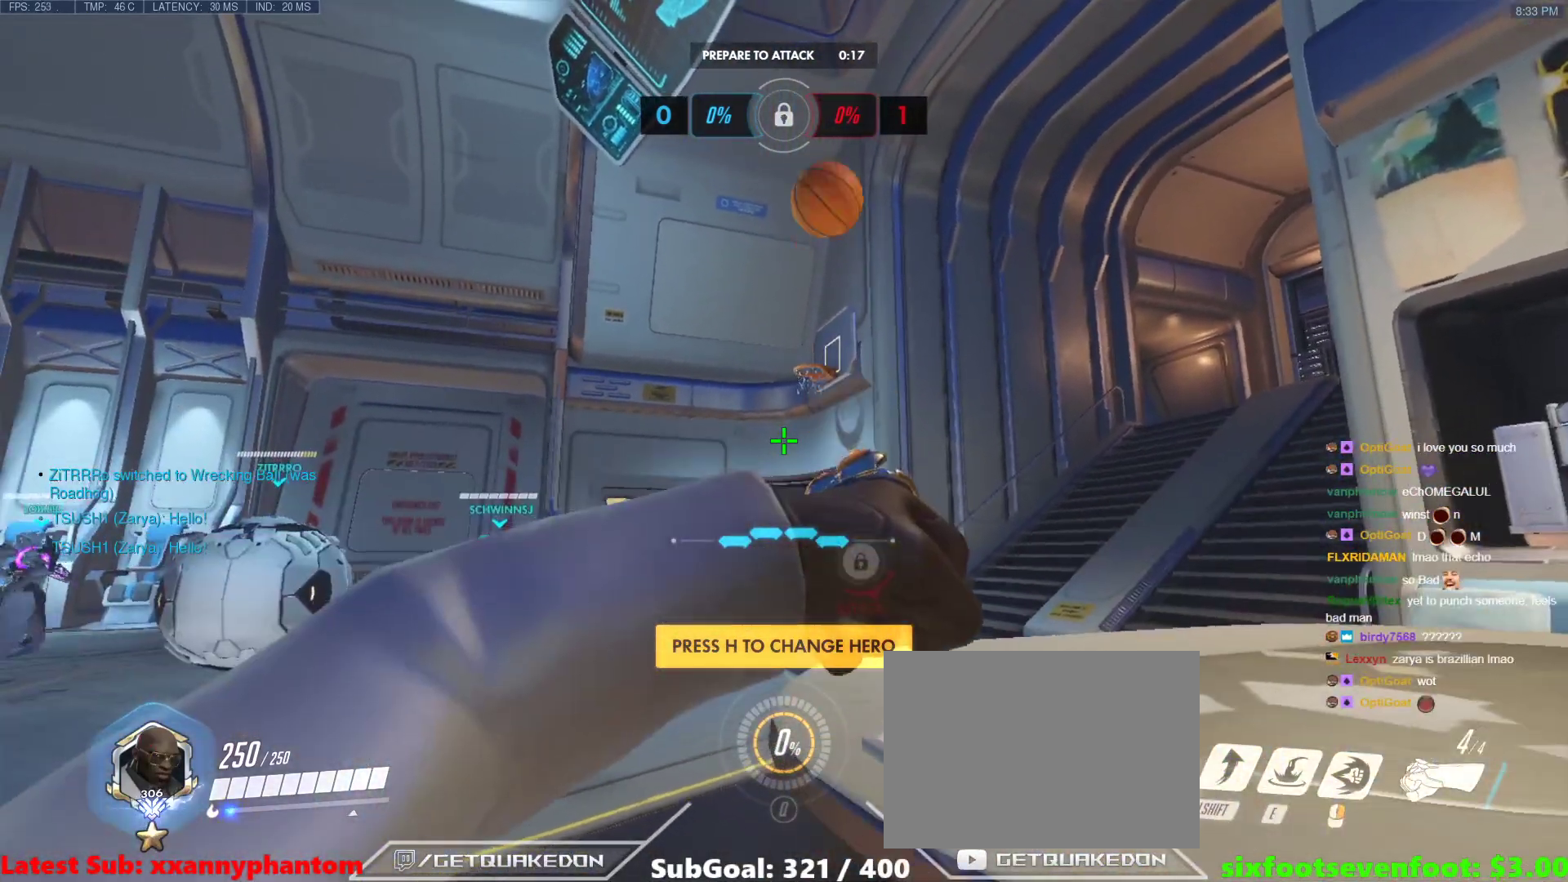
{"keys": ["a"], "events": [[83, "ctrl", "up"], [467, "a", "down"]]}
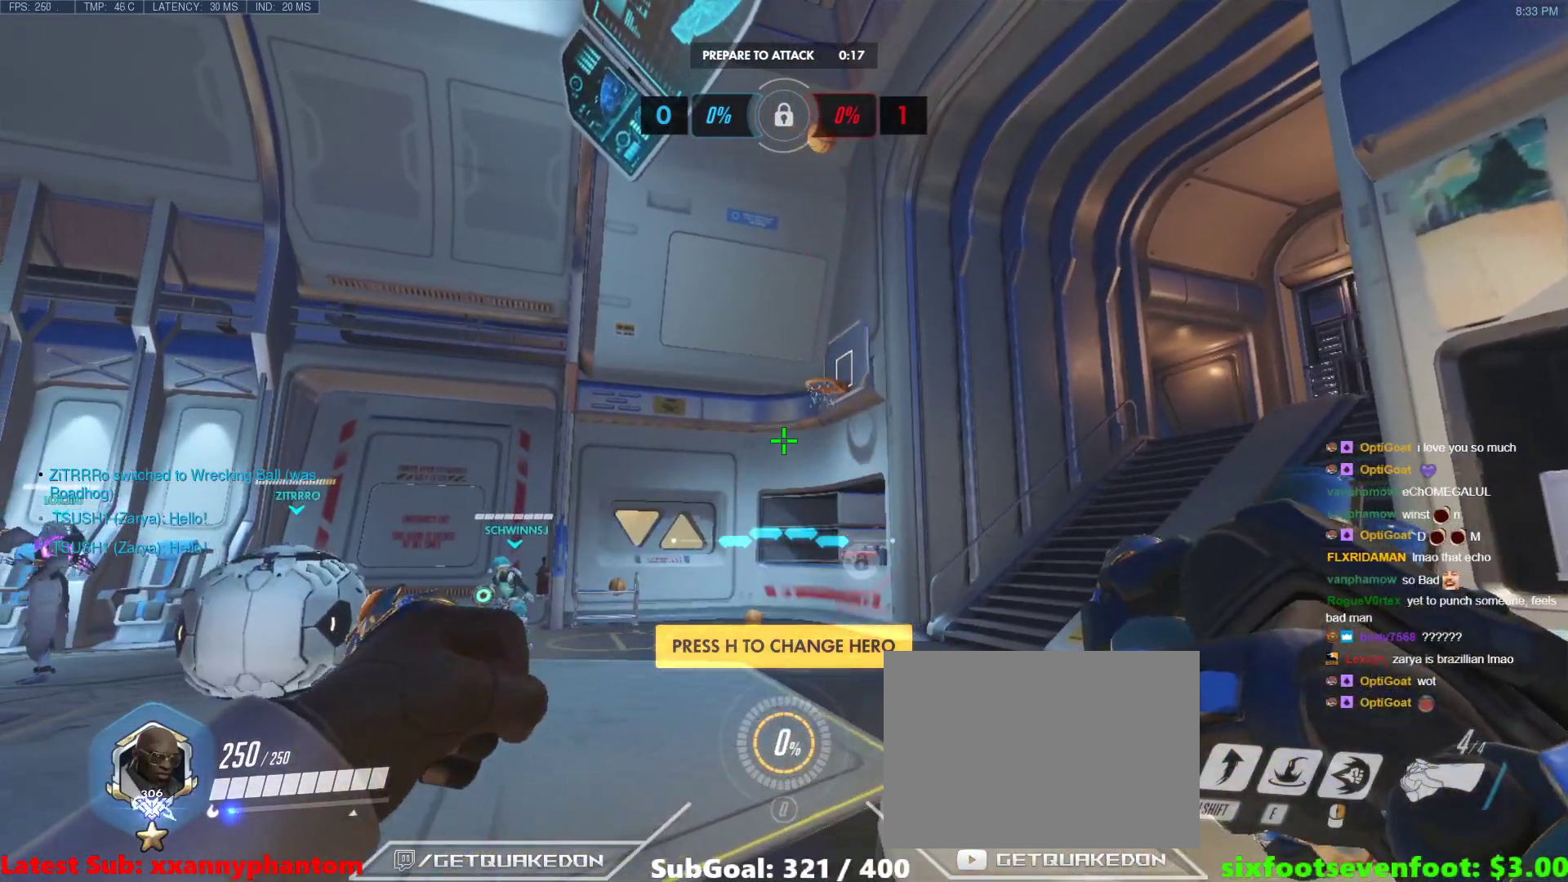
{"keys": [], "events": [[100, "a", "up"]]}
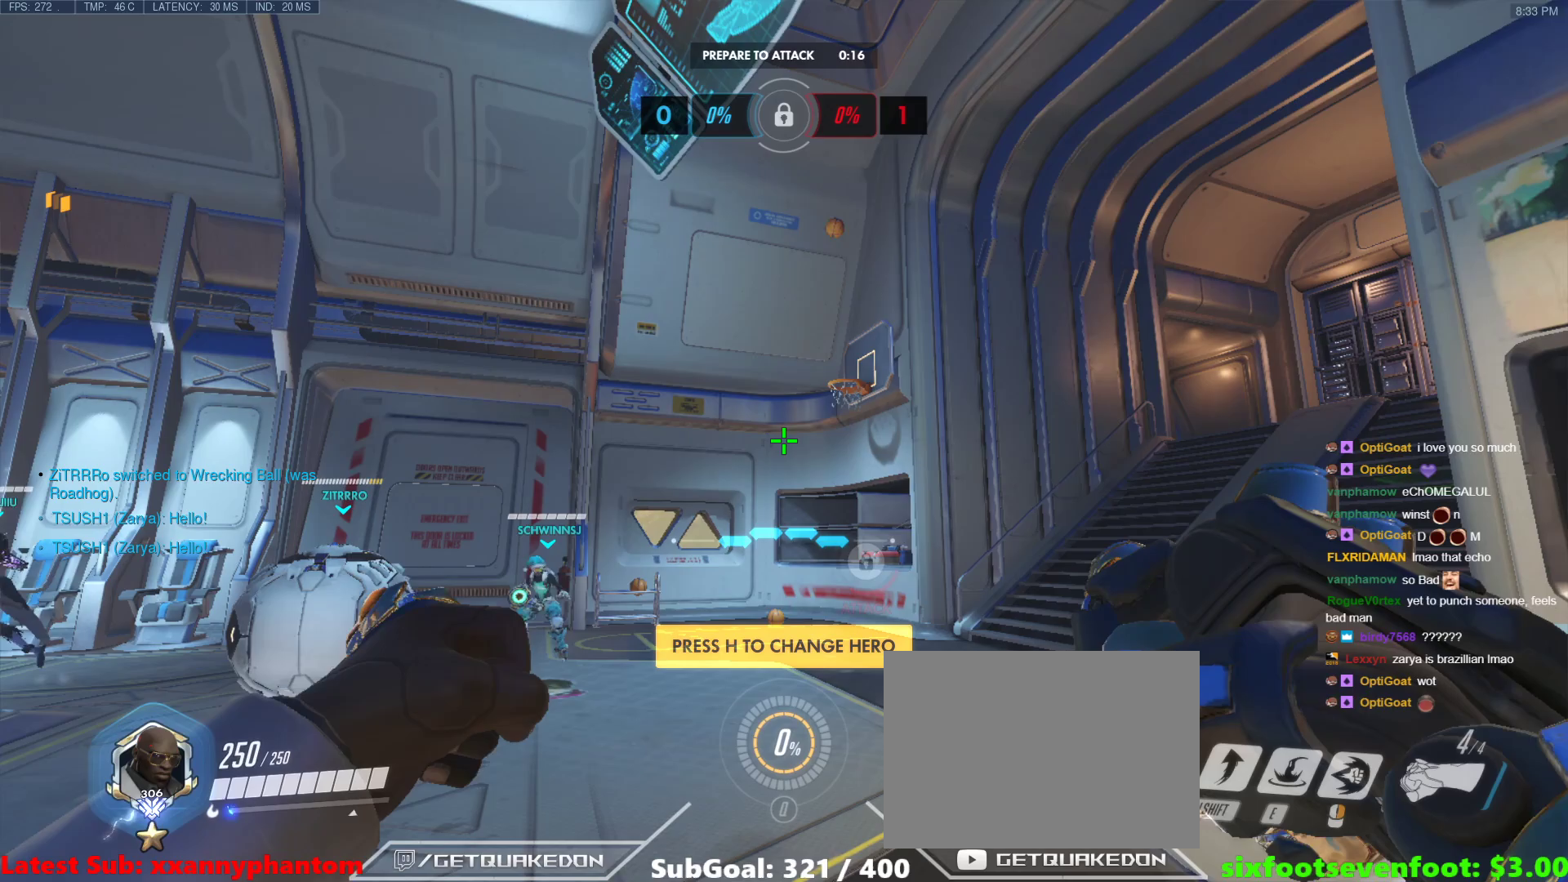
{"keys": [], "events": []}
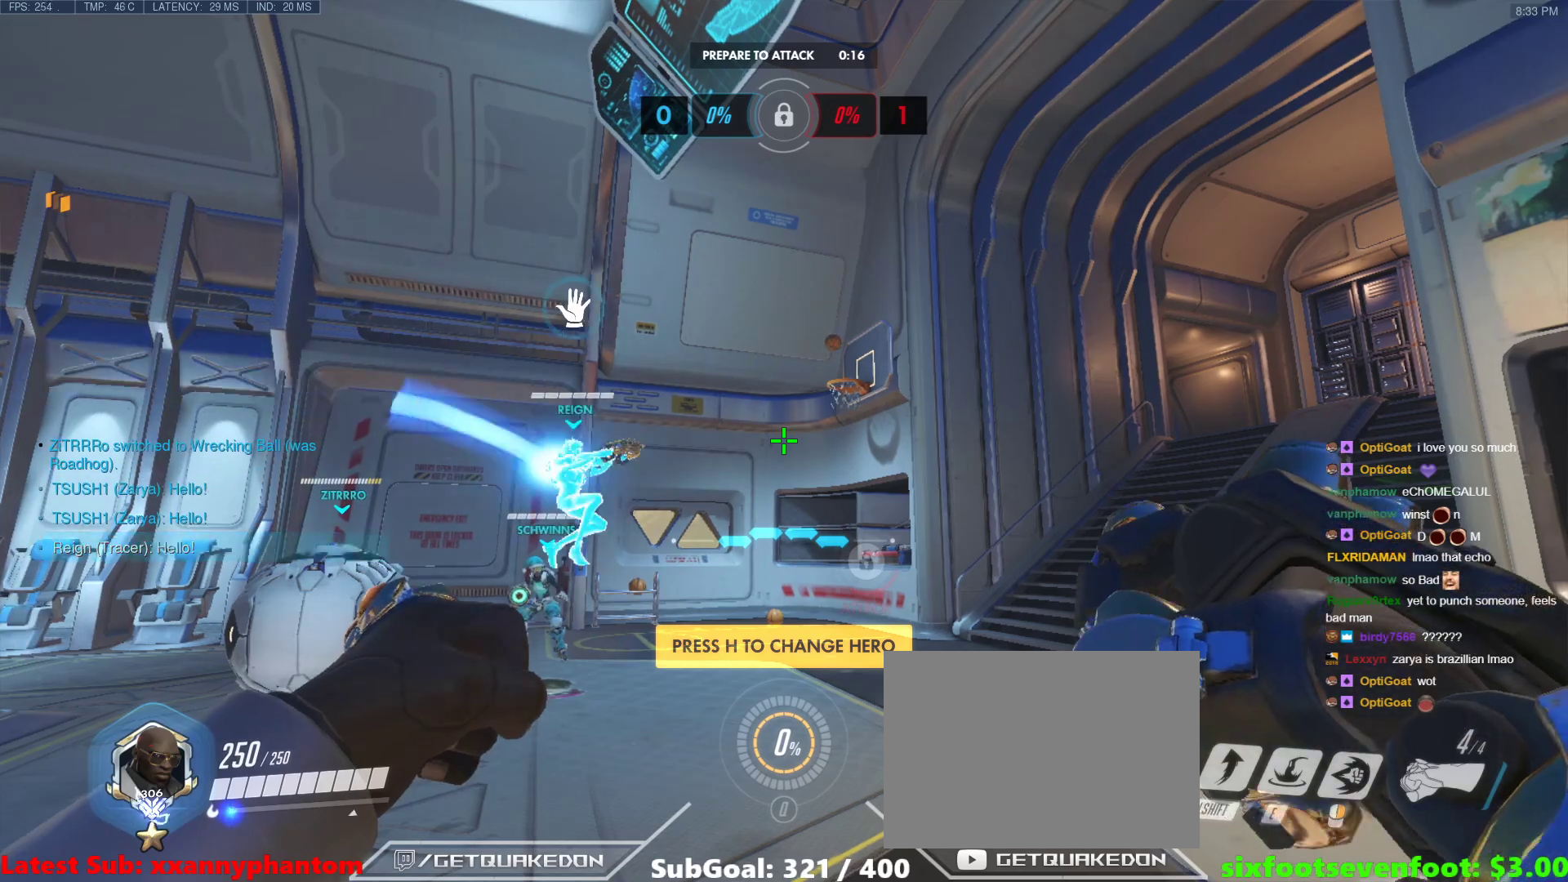
{"keys": [], "events": []}
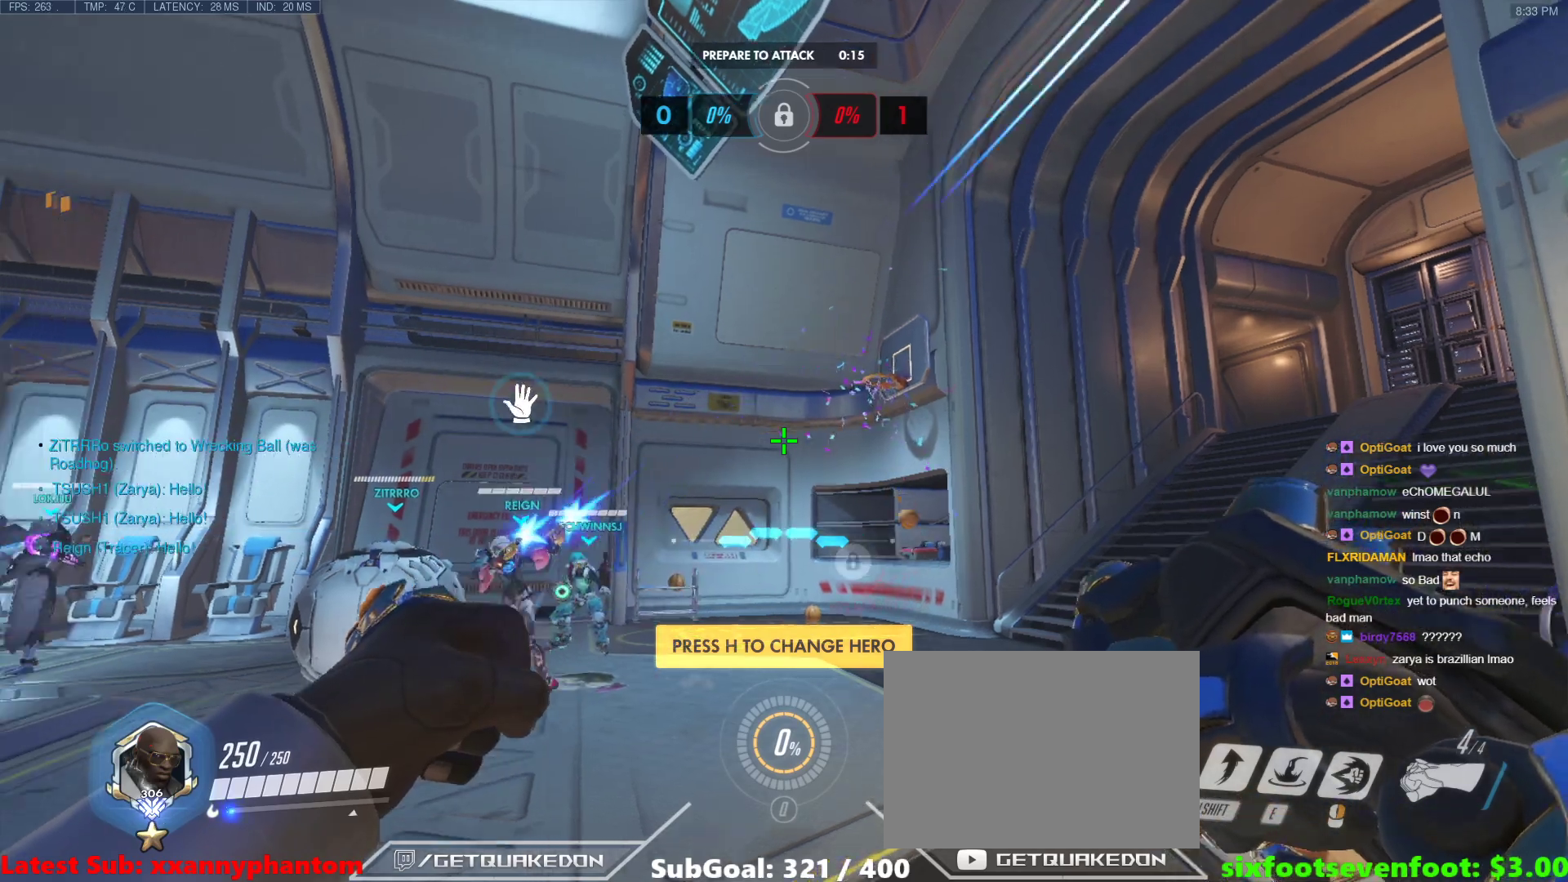
{"keys": ["w"], "events": [[100, "w", "down"]]}
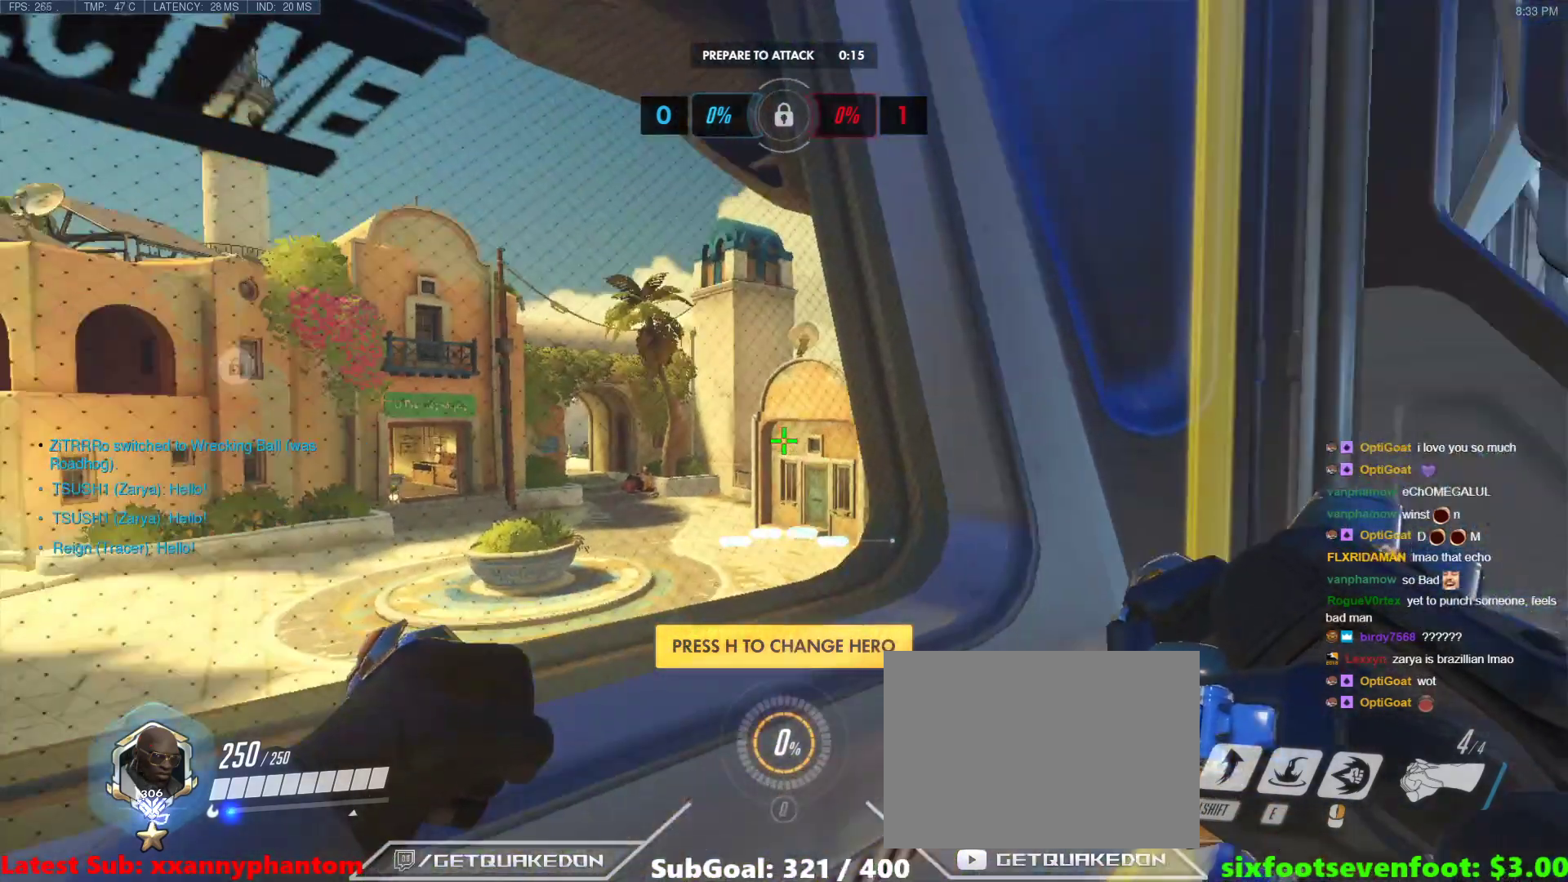
{"keys": [], "events": [[33, "w", "up"]]}